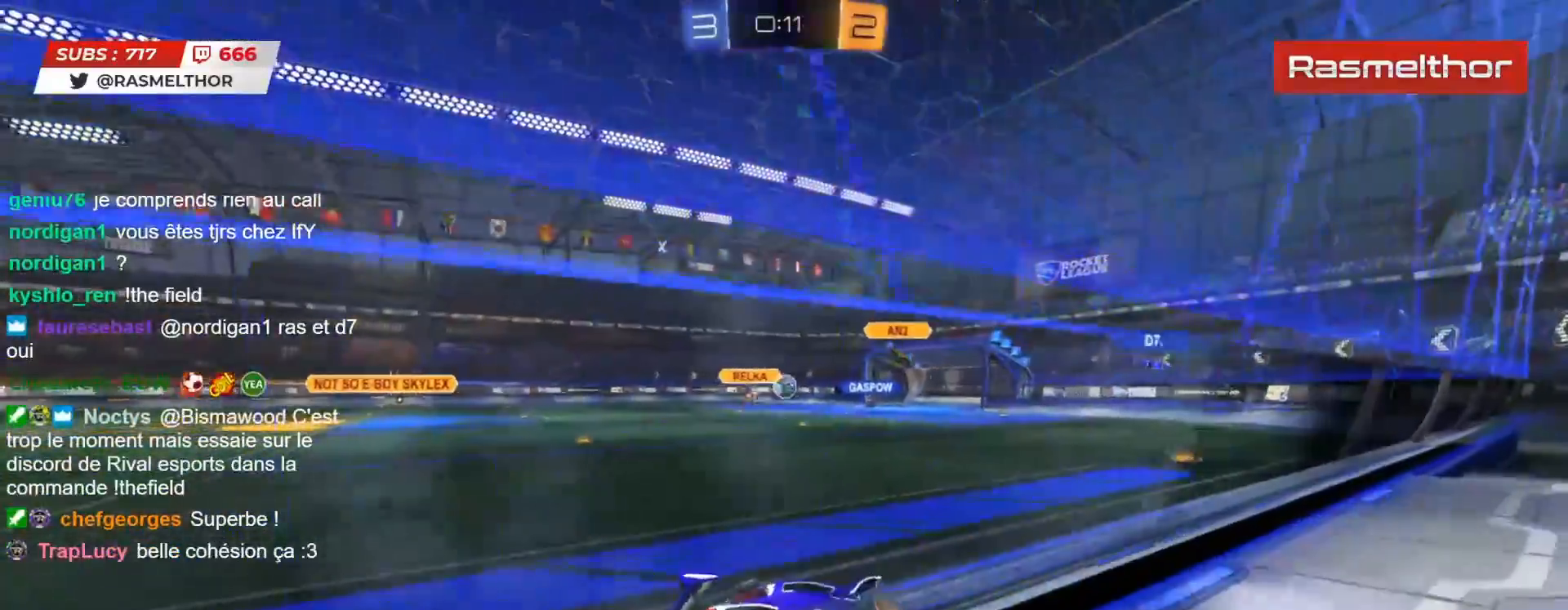
Gameplay with a controller (PlayStation layout); each line is a JSON object with the inputs held at the frame after it. "events" lists button and stick changes between this image and that frame as [ms after this image, input, new state], when the widget could be followed in between. Not read: L1 R1.
{"buttons": [], "left_stick": "center", "right_stick": "center", "events": [[233, "left_stick", "center"], [250, "CIRCLE", "up"], [500, "R2", "up"]]}
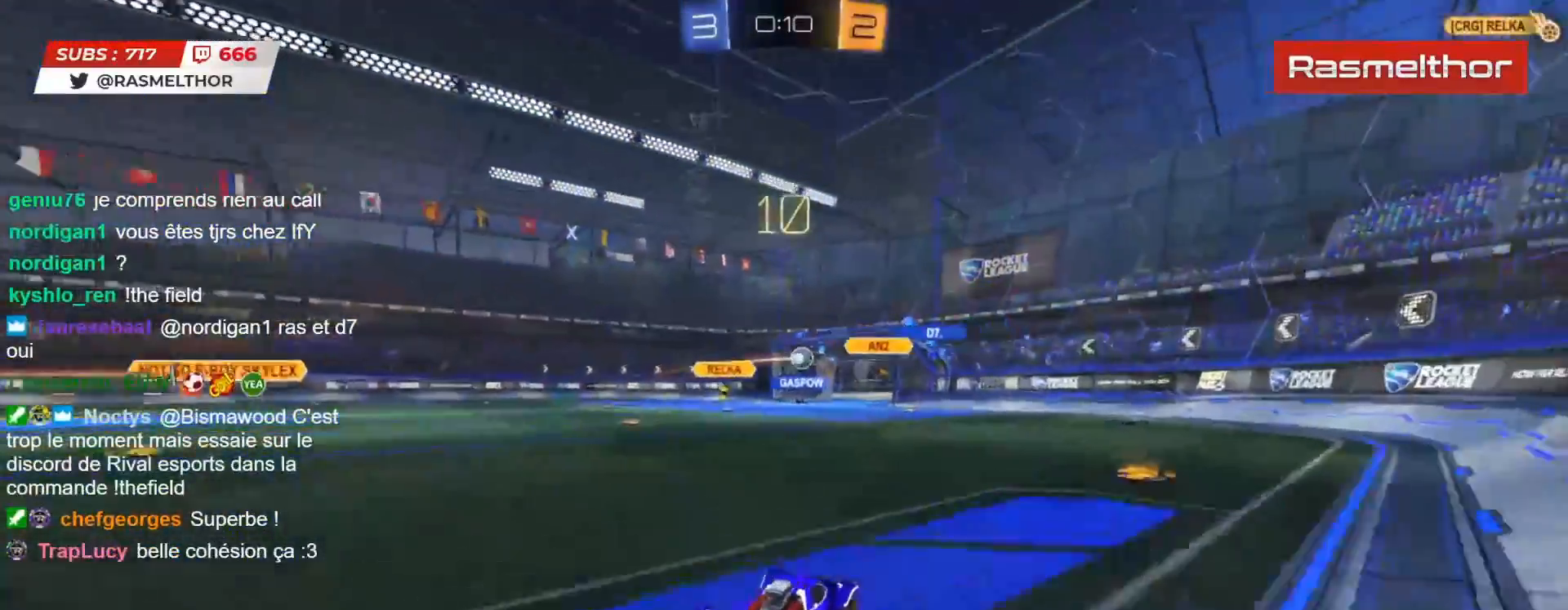
{"buttons": ["R2"], "left_stick": "center", "right_stick": "center", "events": [[17, "R2", "down"], [150, "left_stick", "left"], [217, "left_stick", "center"]]}
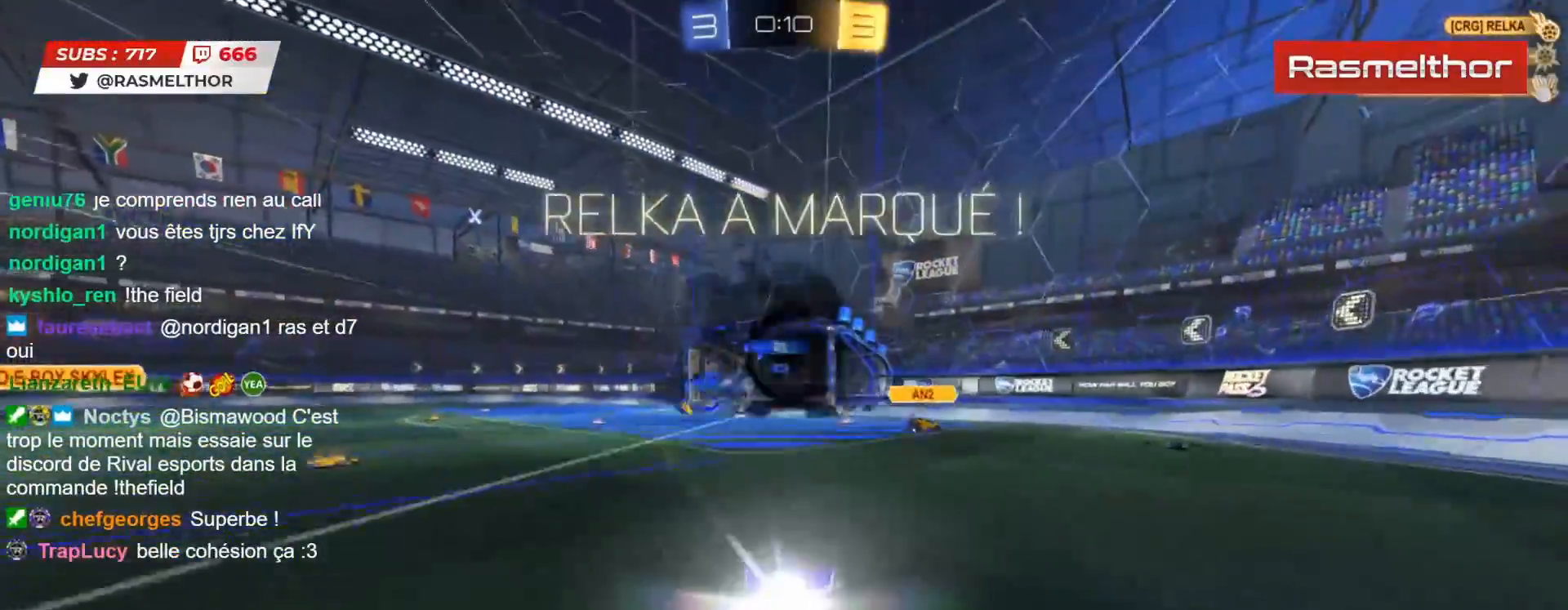
{"buttons": [], "left_stick": "center", "right_stick": "center", "events": [[150, "TRIANGLE", "down"], [217, "TRIANGLE", "up"], [283, "R2", "up"]]}
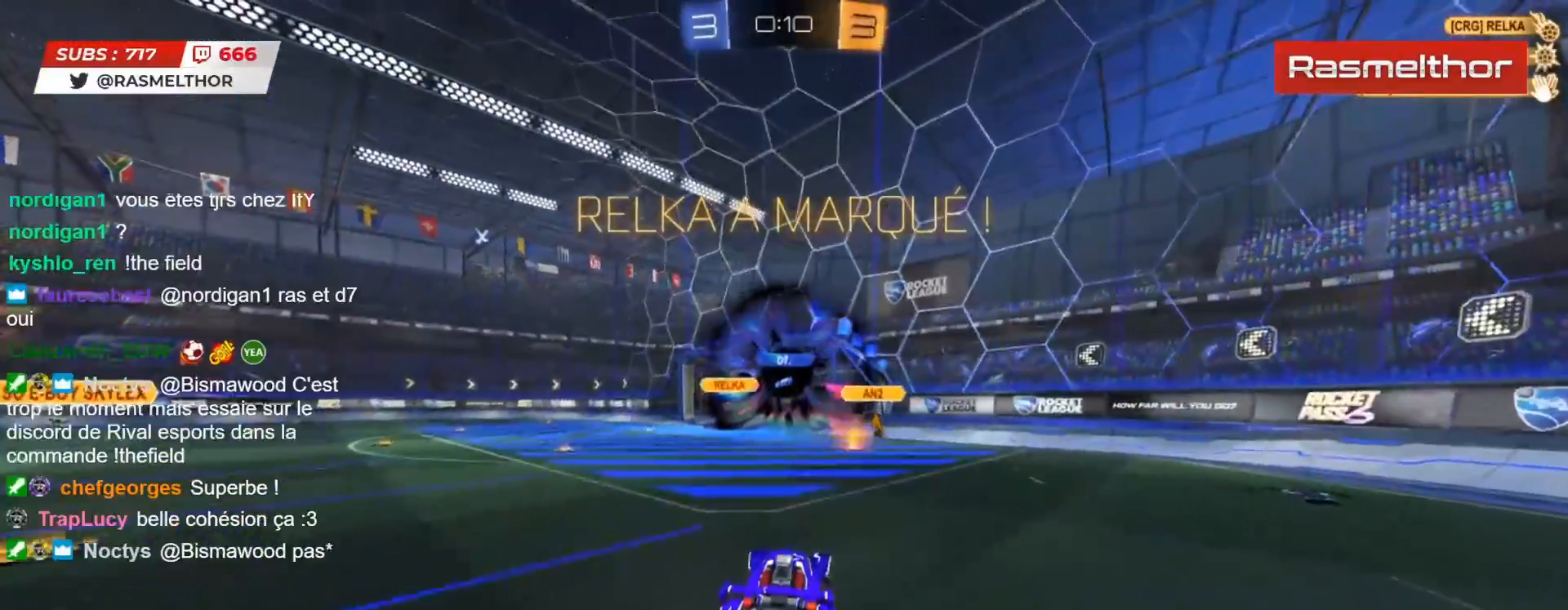
{"buttons": [], "left_stick": "down", "right_stick": "center", "events": [[367, "left_stick", "down"]]}
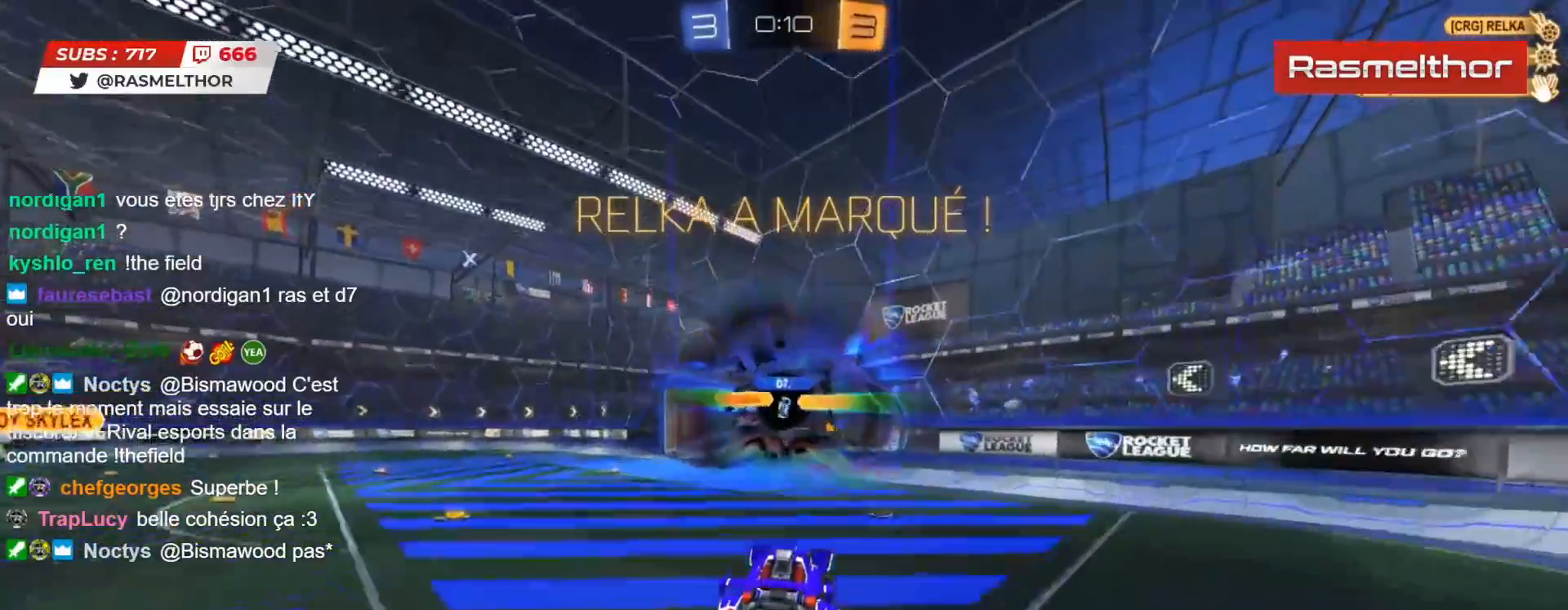
{"buttons": ["L2"], "left_stick": "right", "right_stick": "center", "events": [[300, "L2", "down"], [333, "left_stick", "up-right"], [500, "left_stick", "right"]]}
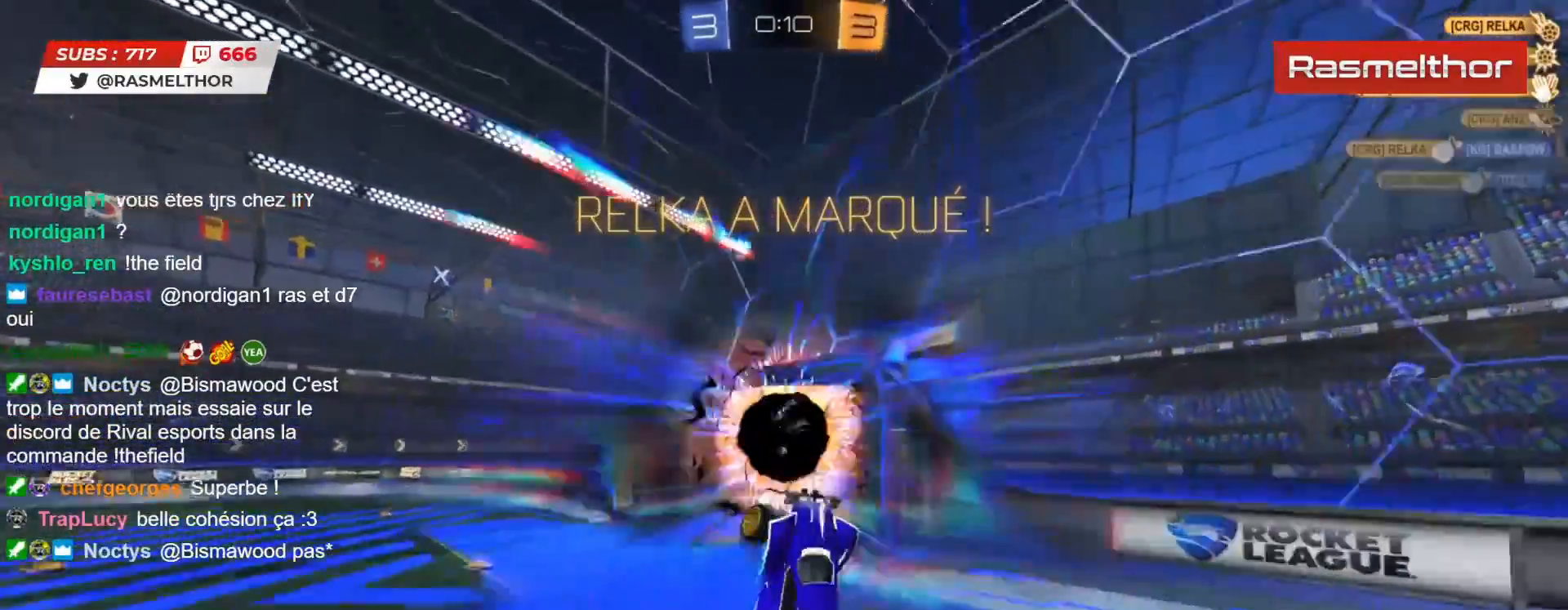
{"buttons": ["CIRCLE", "L2", "R2"], "left_stick": "down", "right_stick": "center", "events": [[33, "R2", "down"], [50, "CIRCLE", "down"], [83, "TRIANGLE", "down"], [250, "TRIANGLE", "up"], [317, "left_stick", "down-right"], [467, "left_stick", "down"]]}
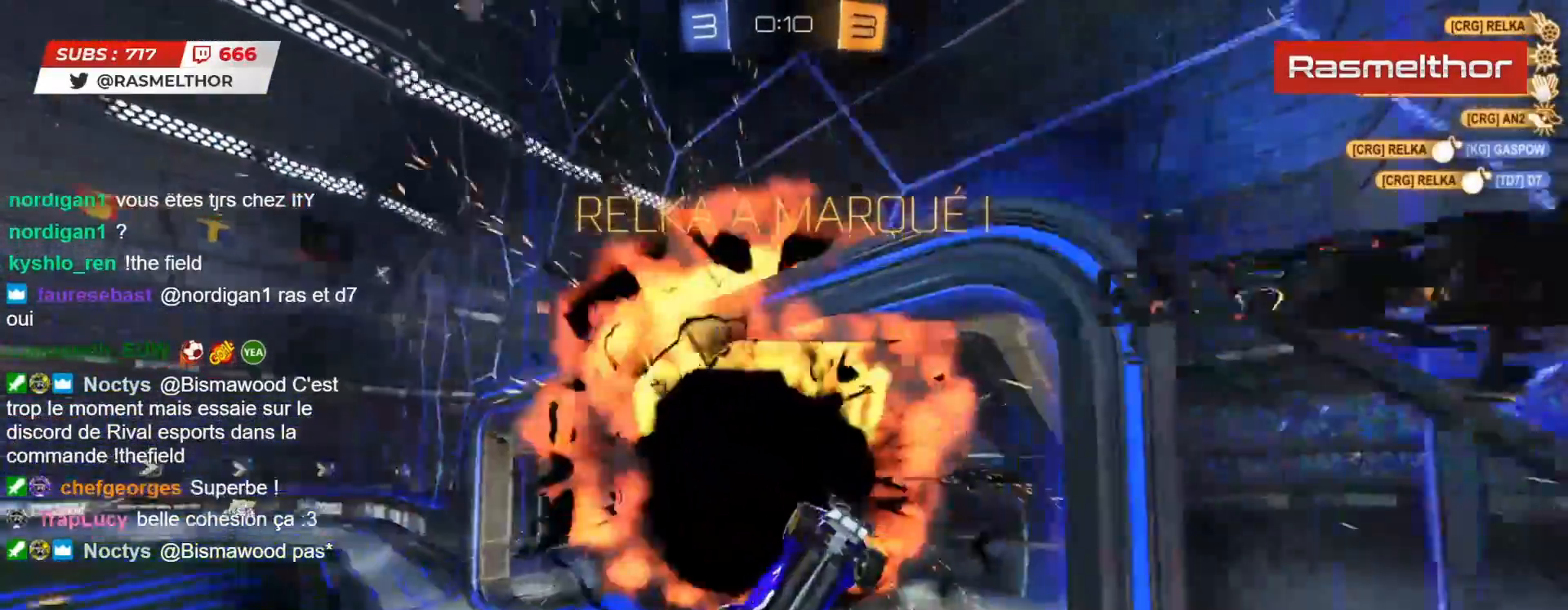
{"buttons": [], "left_stick": "center", "right_stick": "center", "events": [[33, "TRIANGLE", "down"], [50, "L2", "up"], [200, "CIRCLE", "up"], [200, "R2", "up"], [200, "TRIANGLE", "up"], [333, "L2", "down"], [433, "left_stick", "center"], [467, "L2", "up"]]}
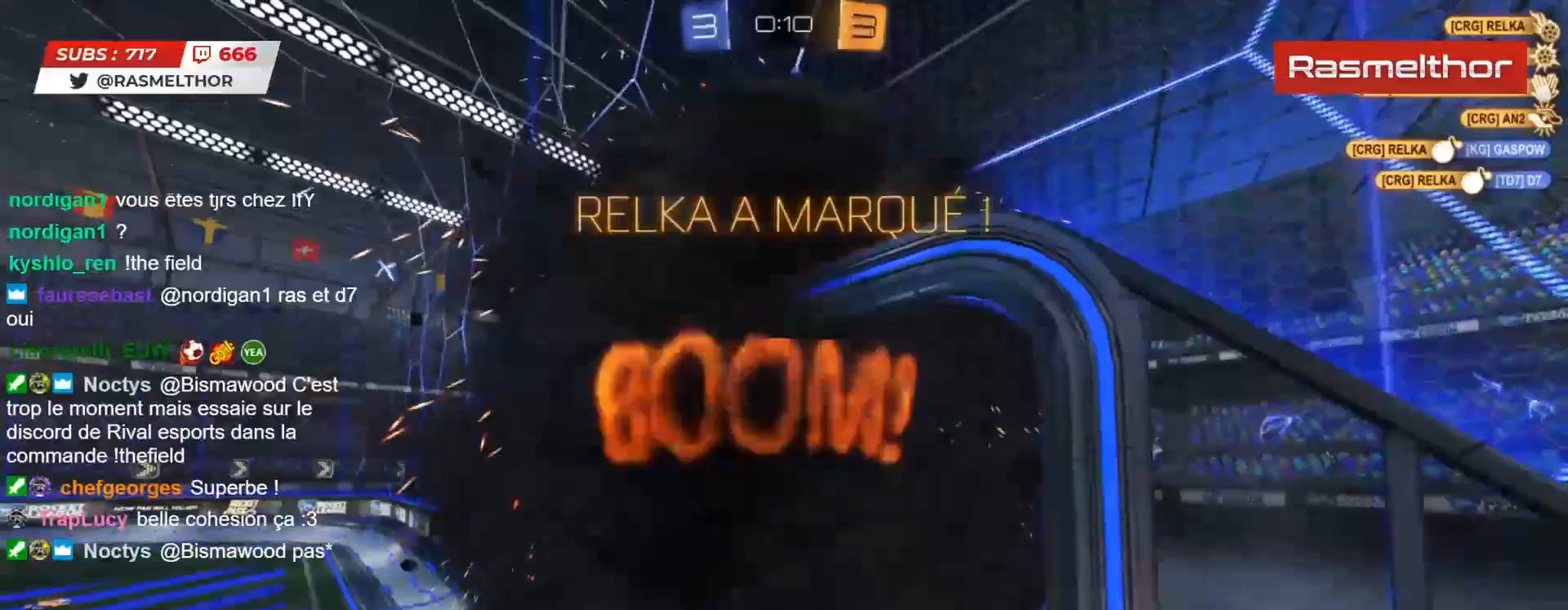
{"buttons": [], "left_stick": "center", "right_stick": "center", "events": []}
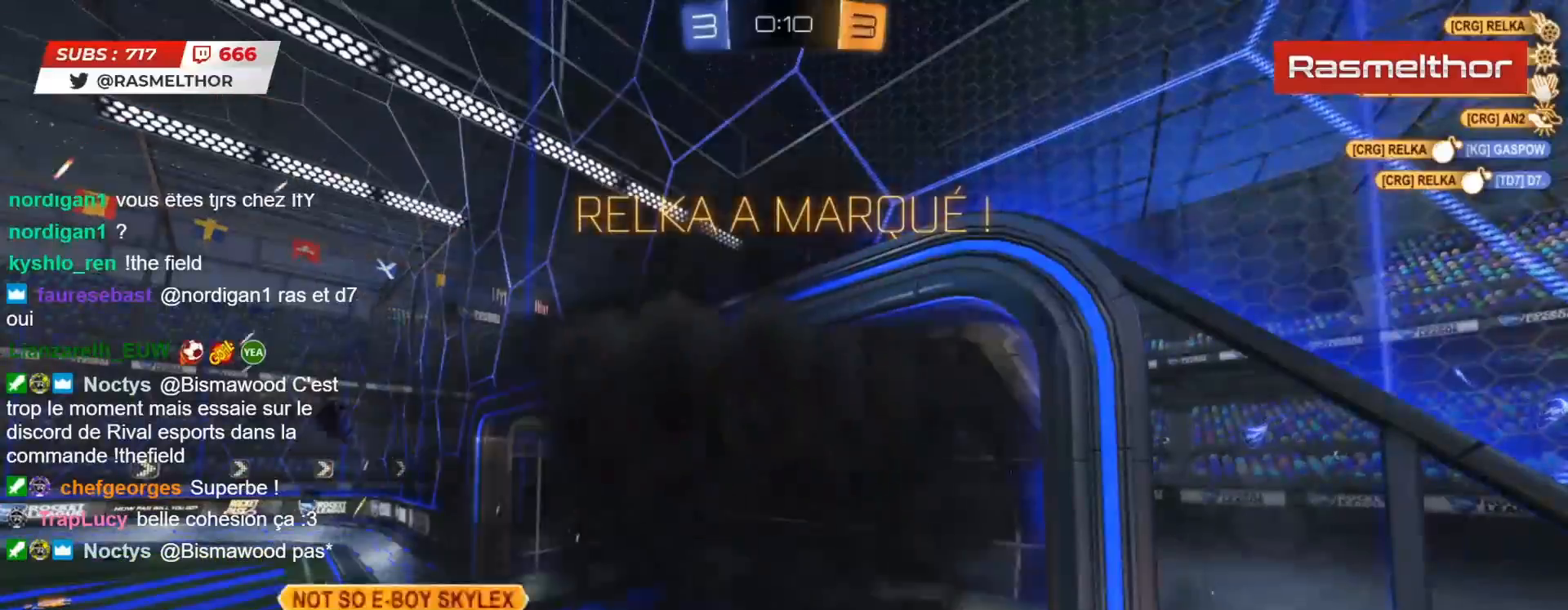
{"buttons": [], "left_stick": "center", "right_stick": "center", "events": []}
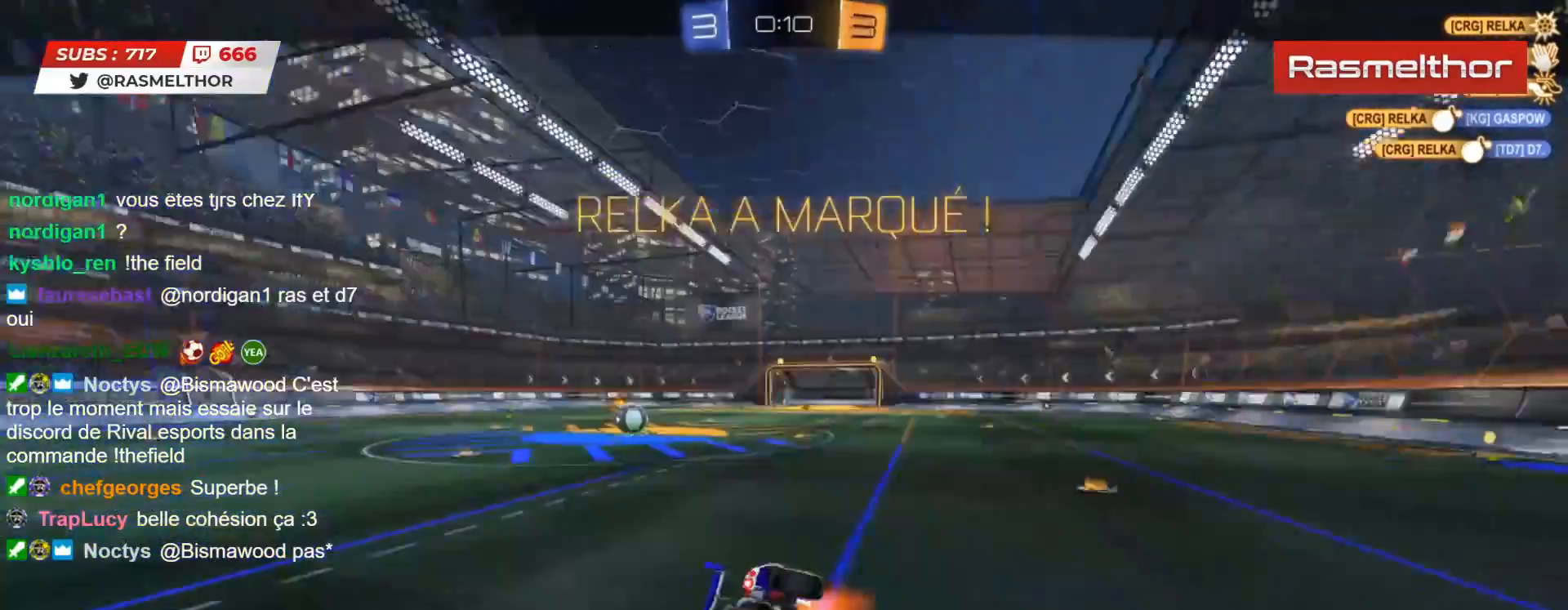
{"buttons": [], "left_stick": "center", "right_stick": "center", "events": []}
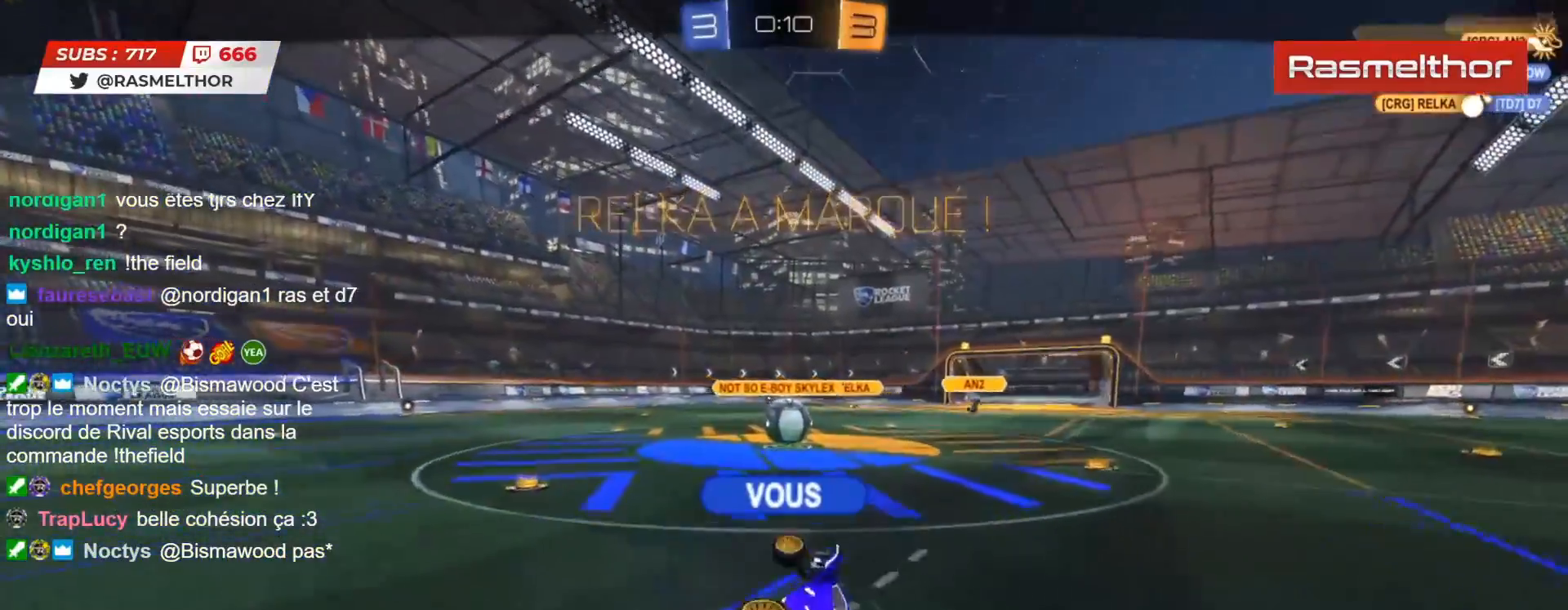
{"buttons": [], "left_stick": "center", "right_stick": "center", "events": [[217, "CROSS", "down"], [317, "CROSS", "up"]]}
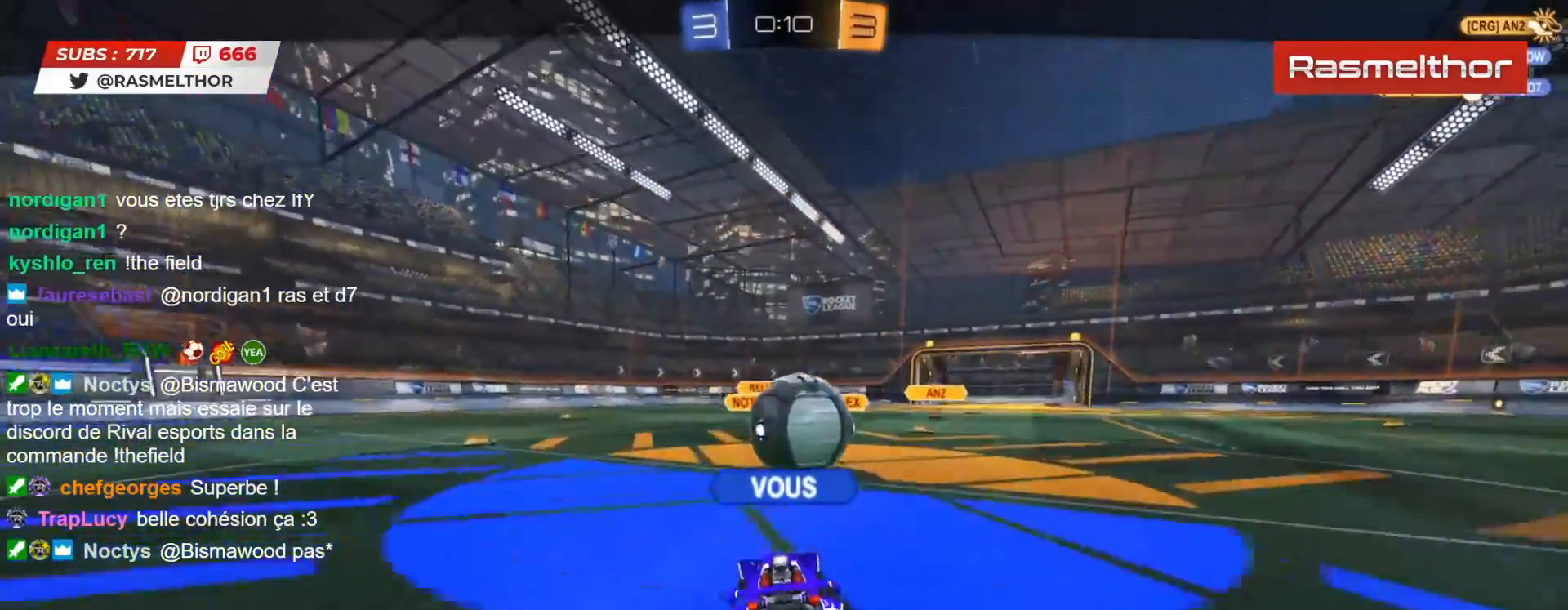
{"buttons": [], "left_stick": "center", "right_stick": "center", "events": []}
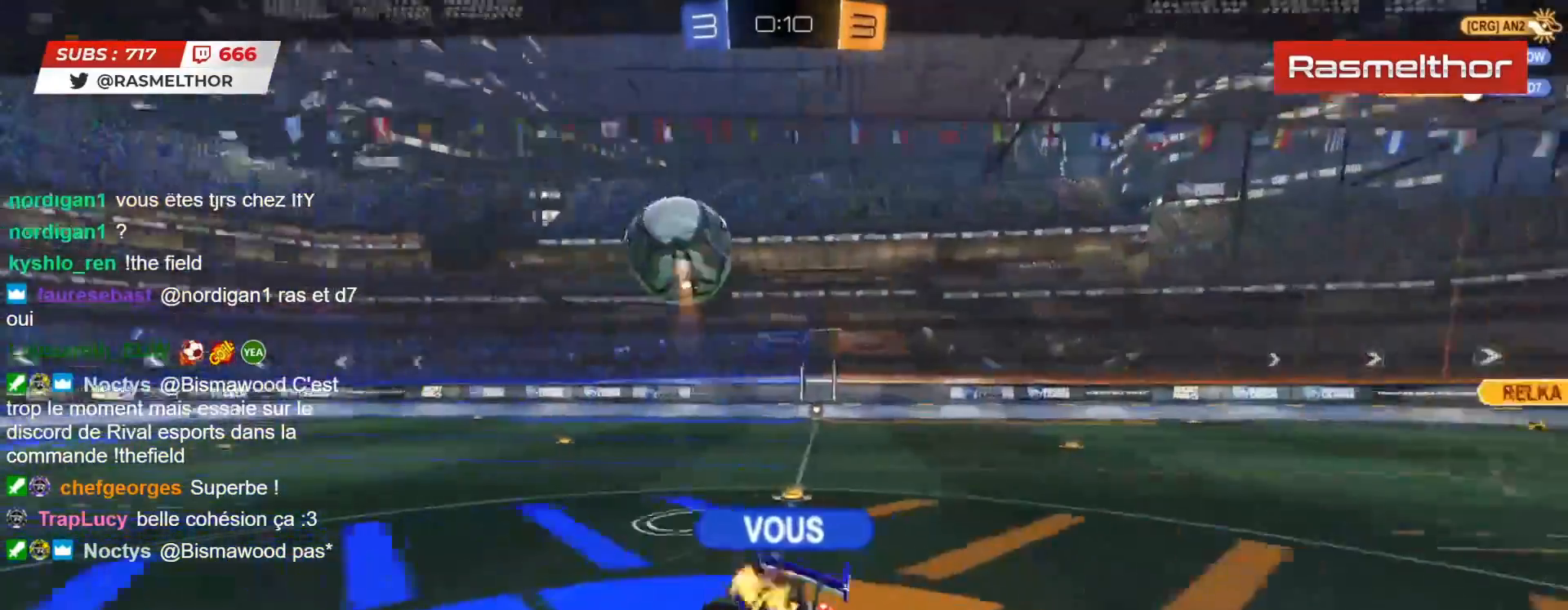
{"buttons": [], "left_stick": "center", "right_stick": "center", "events": []}
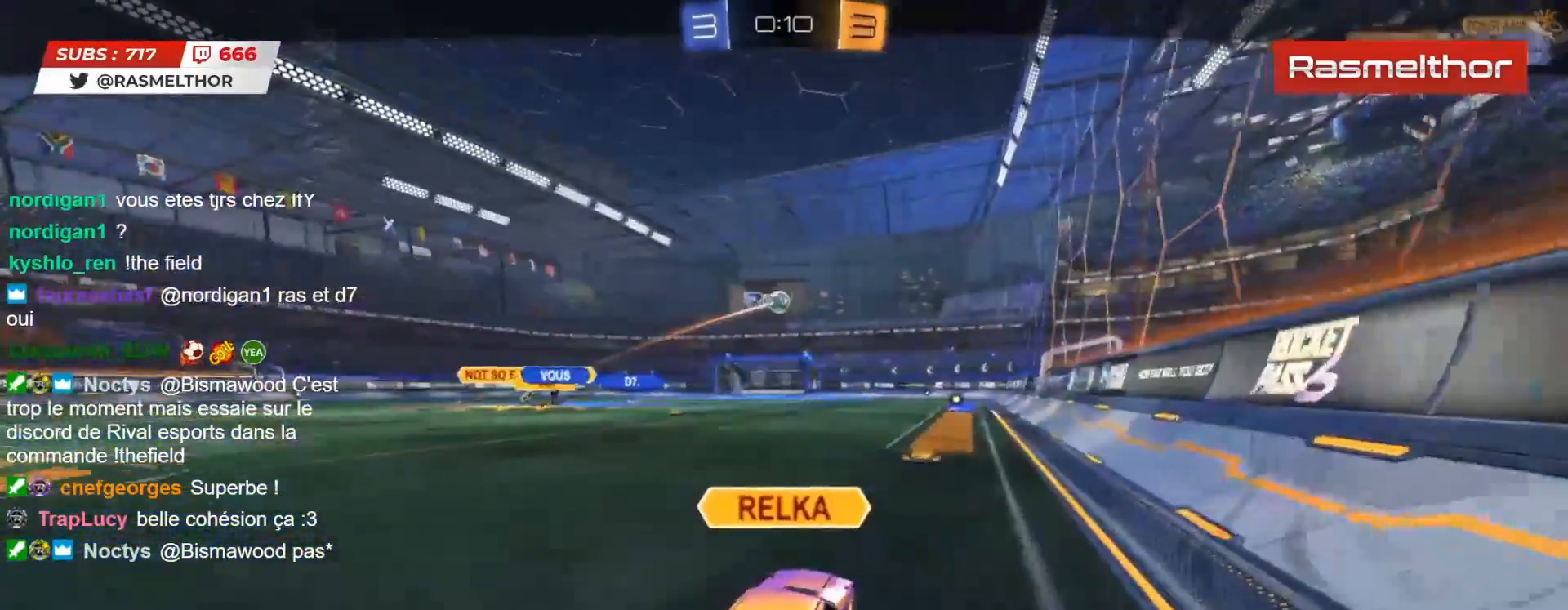
{"buttons": [], "left_stick": "center", "right_stick": "center", "events": [[133, "CROSS", "down"], [217, "CROSS", "up"]]}
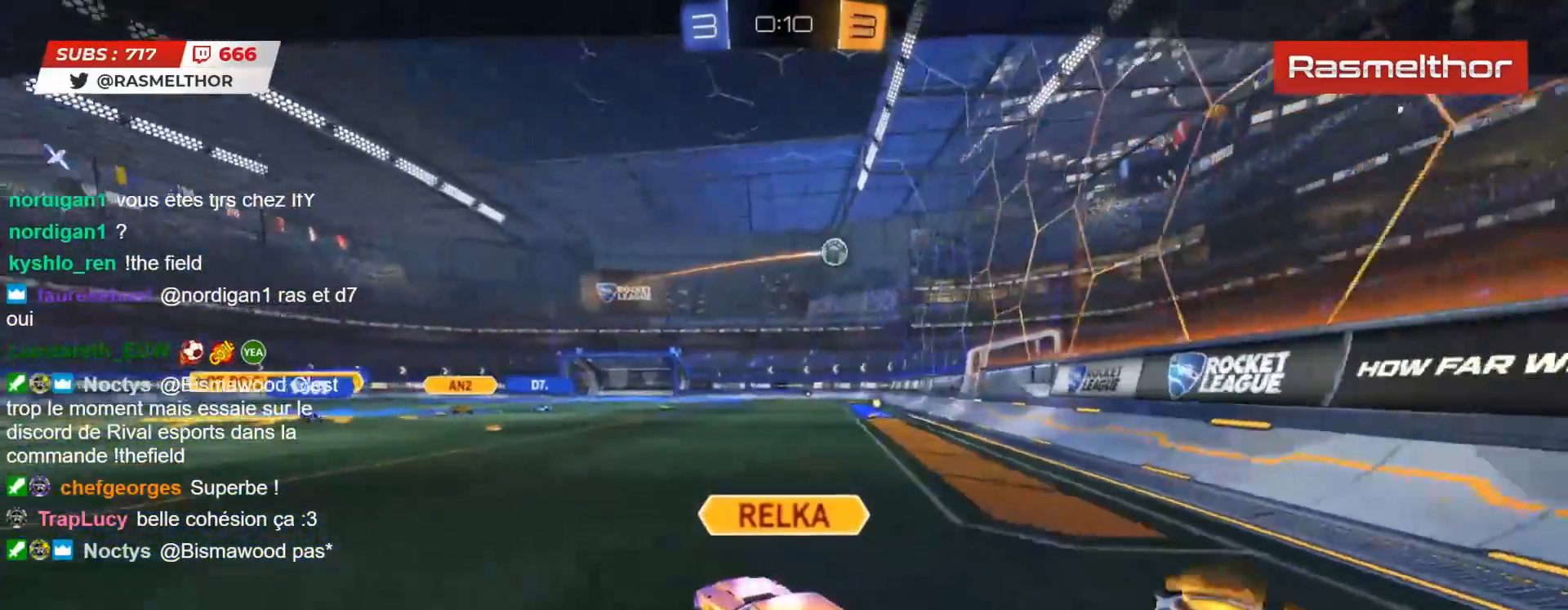
{"buttons": [], "left_stick": "center", "right_stick": "center", "events": [[133, "R2", "down"], [500, "R2", "up"]]}
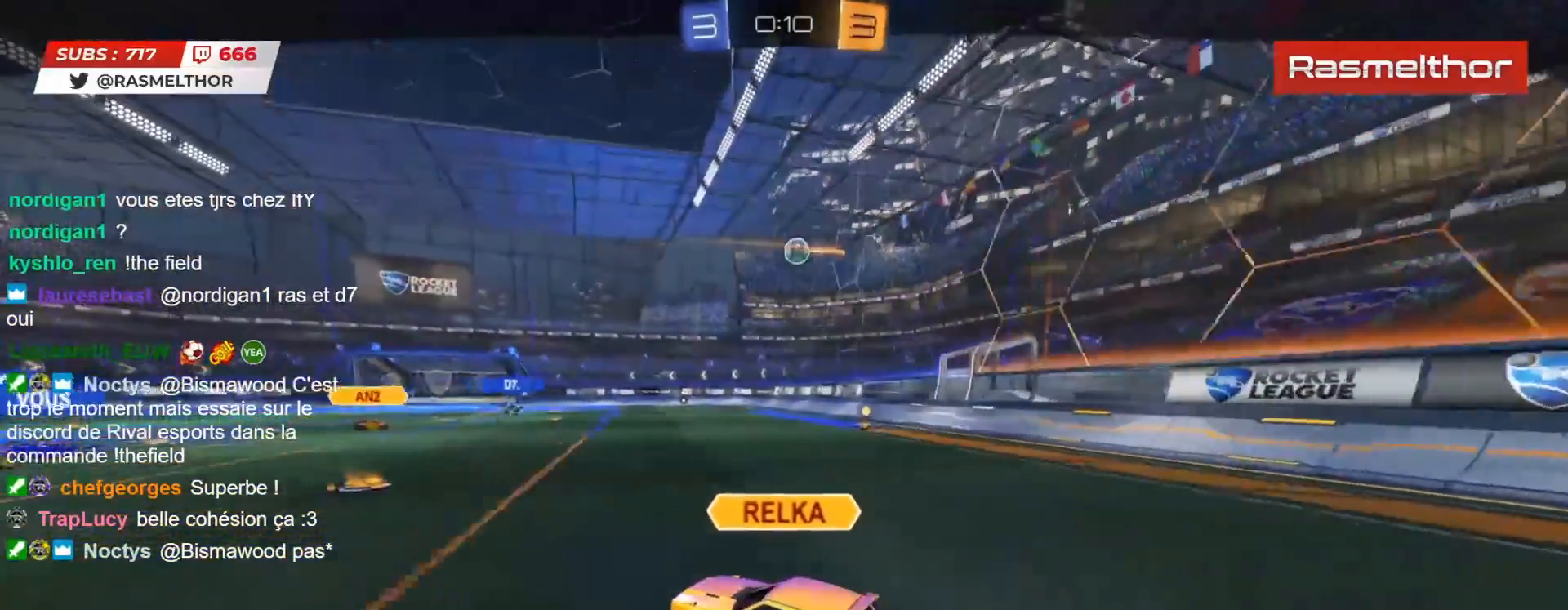
{"buttons": [], "left_stick": "center", "right_stick": "center", "events": []}
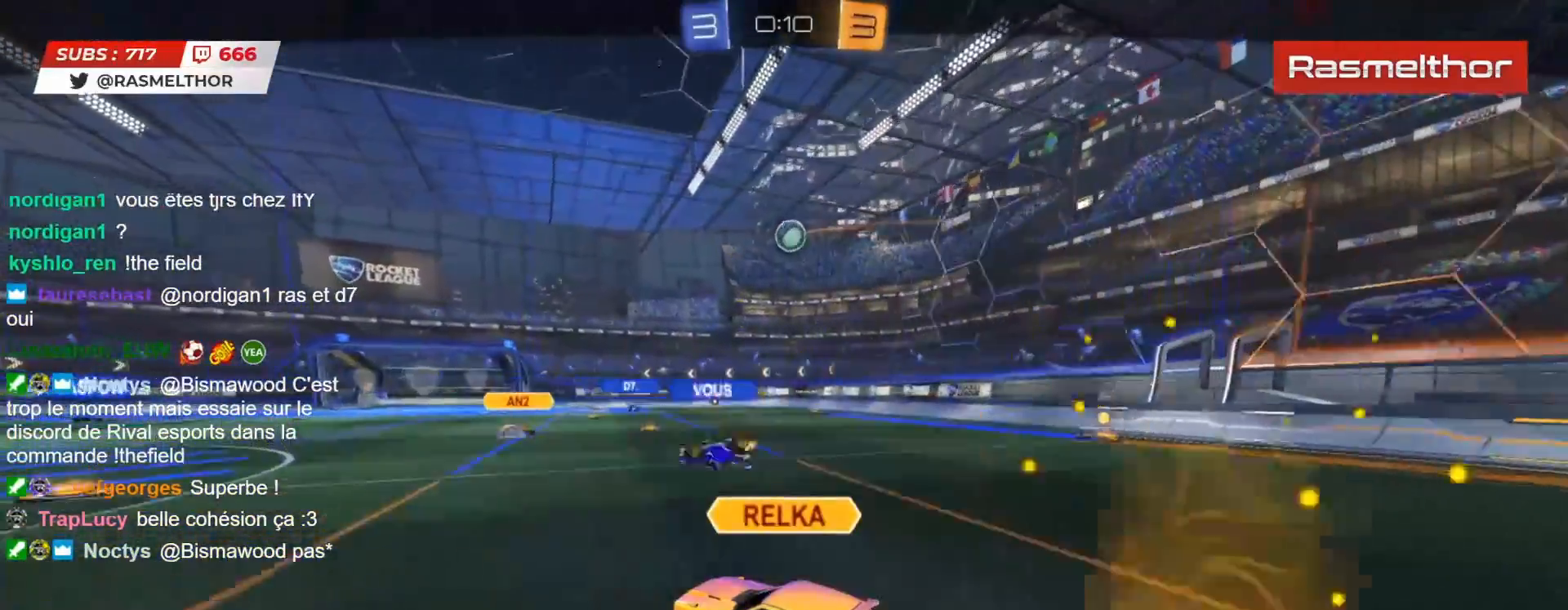
{"buttons": [], "left_stick": "center", "right_stick": "center", "events": []}
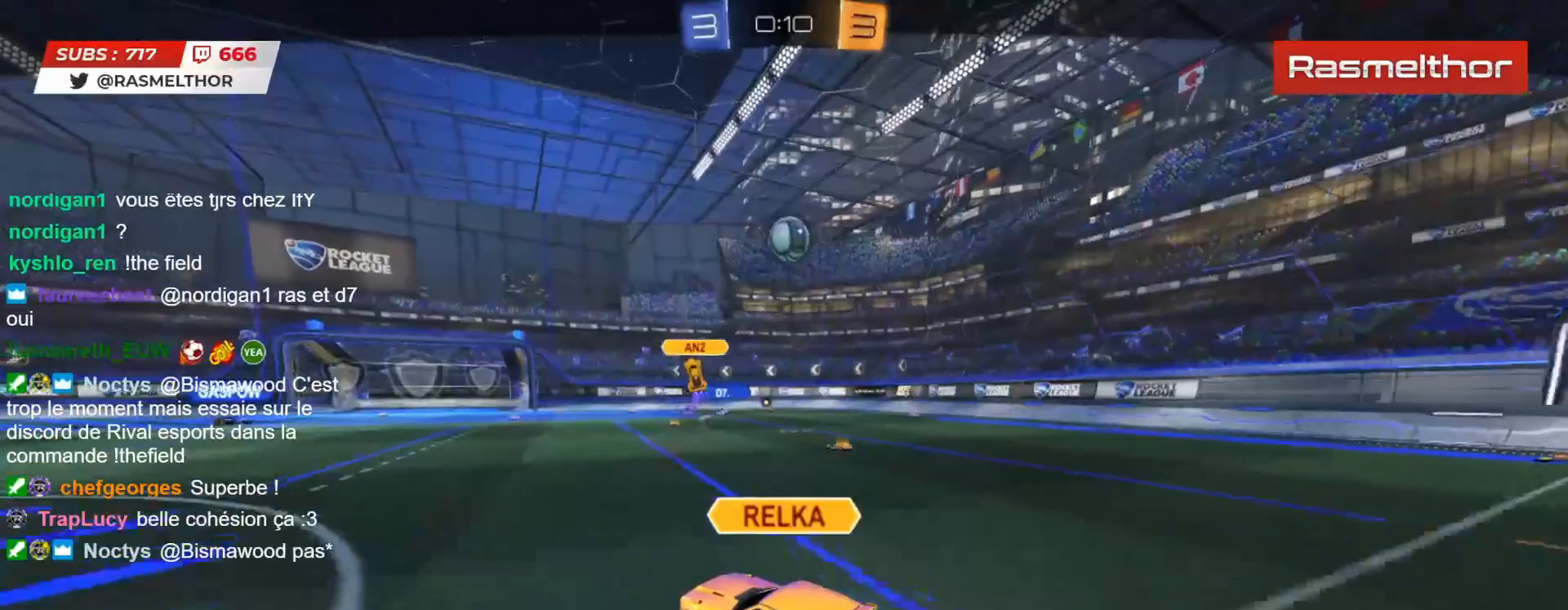
{"buttons": [], "left_stick": "center", "right_stick": "center", "events": []}
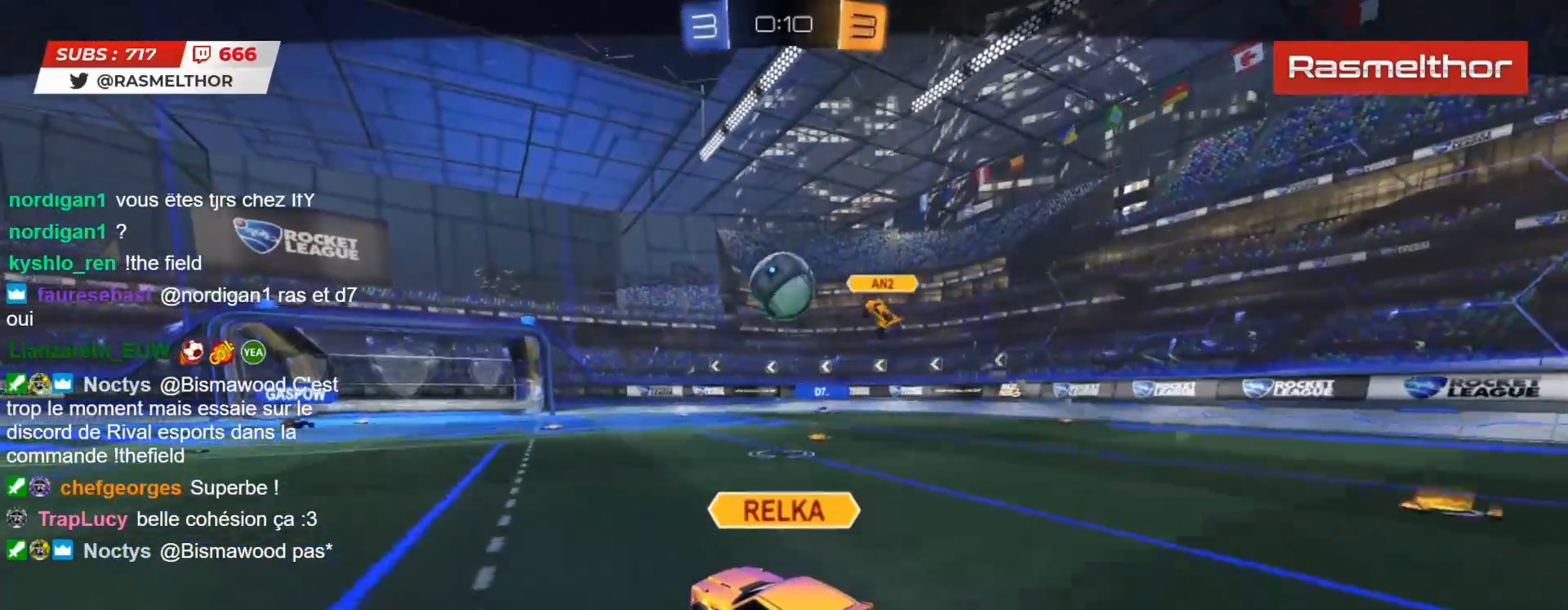
{"buttons": [], "left_stick": "center", "right_stick": "center", "events": [[317, "CROSS", "down"], [417, "CROSS", "up"]]}
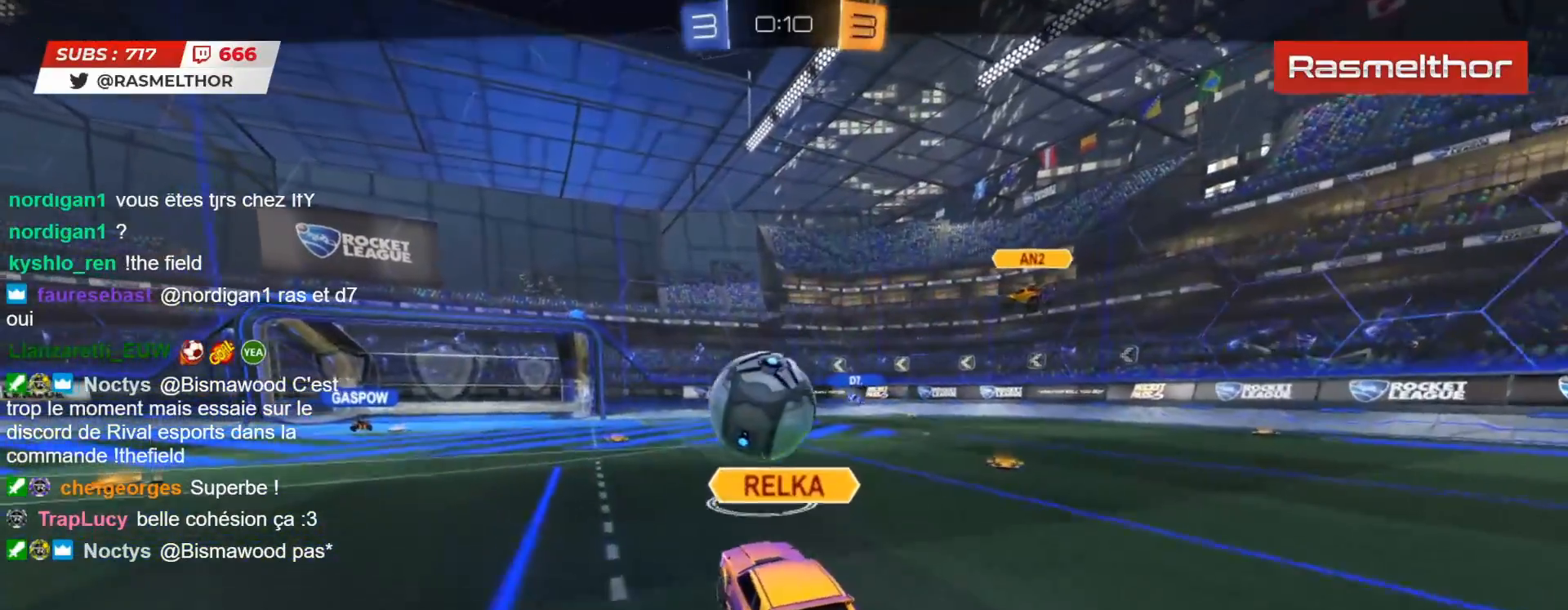
{"buttons": [], "left_stick": "center", "right_stick": "center", "events": []}
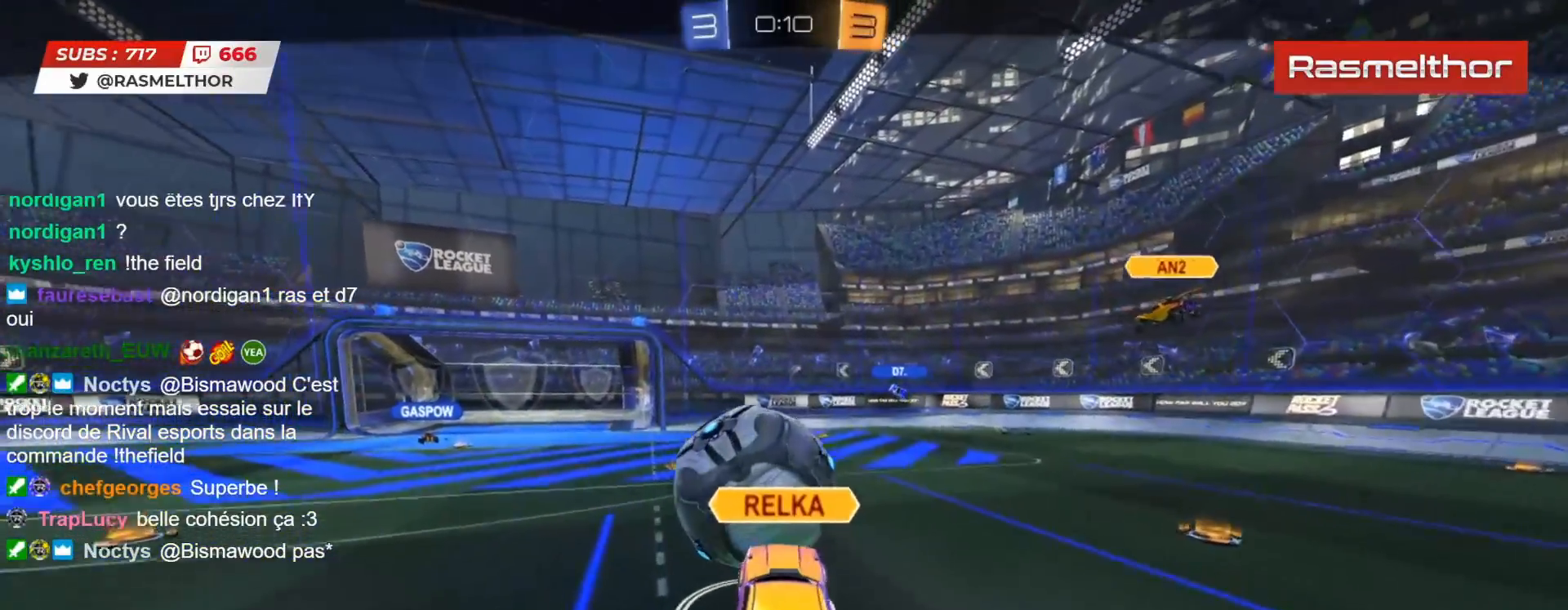
{"buttons": [], "left_stick": "center", "right_stick": "center", "events": []}
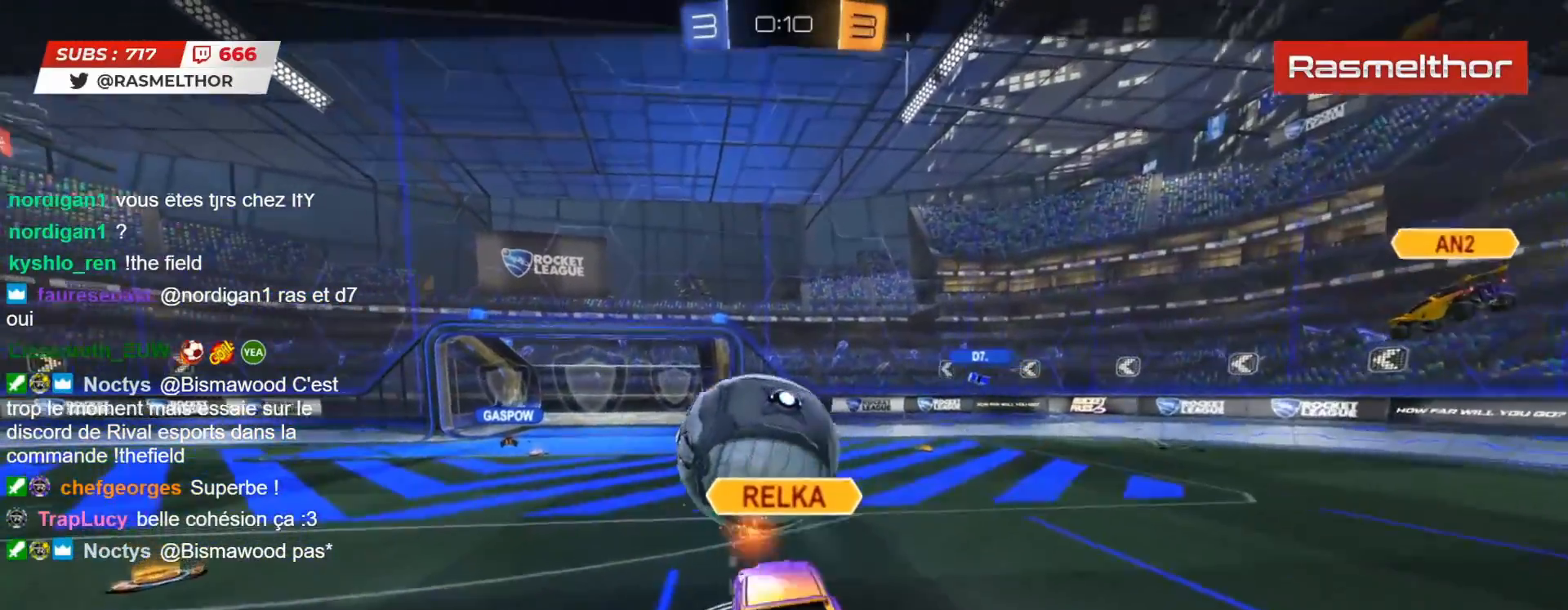
{"buttons": [], "left_stick": "center", "right_stick": "center", "events": []}
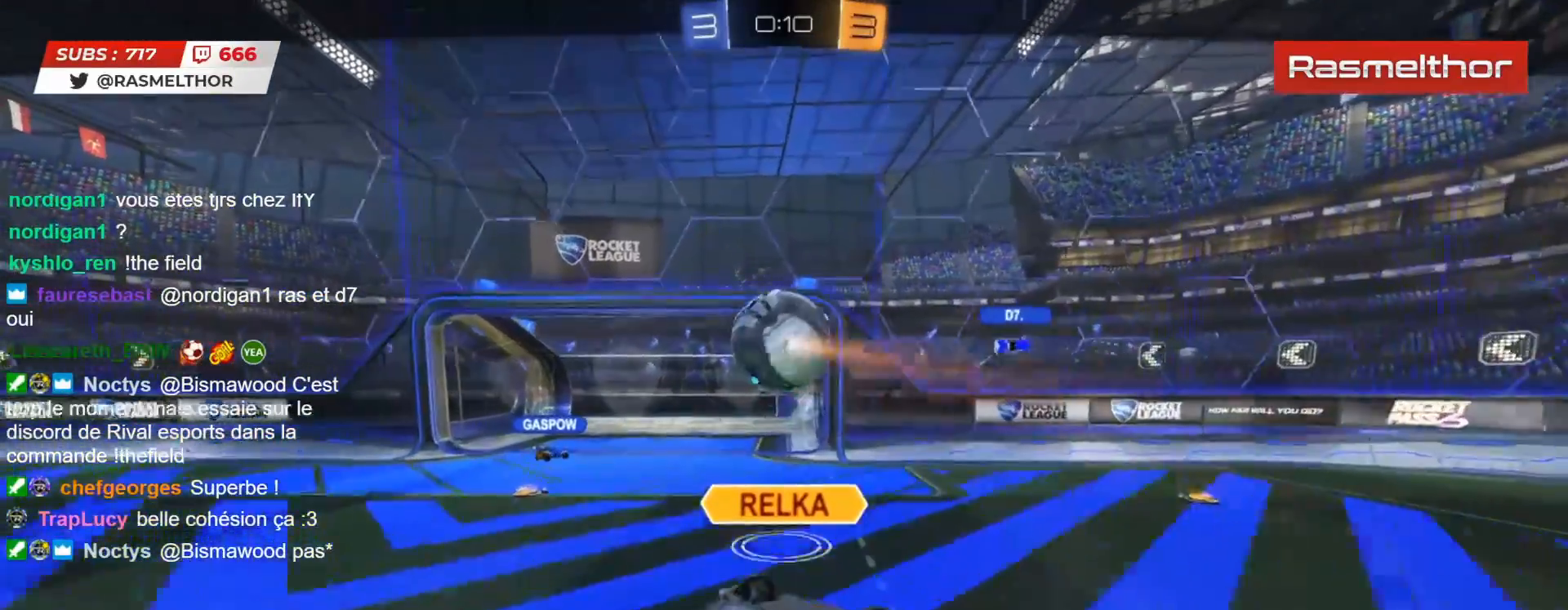
{"buttons": [], "left_stick": "center", "right_stick": "center", "events": []}
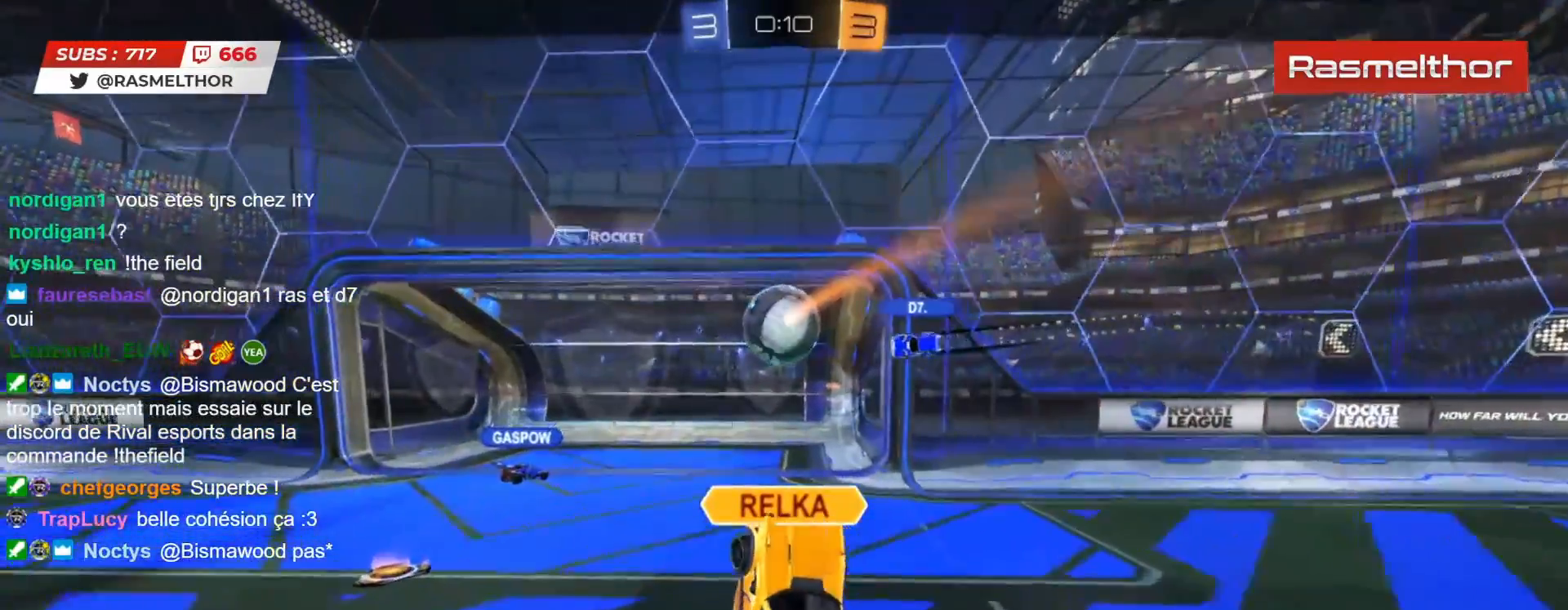
{"buttons": [], "left_stick": "left", "right_stick": "center", "events": [[450, "left_stick", "left"]]}
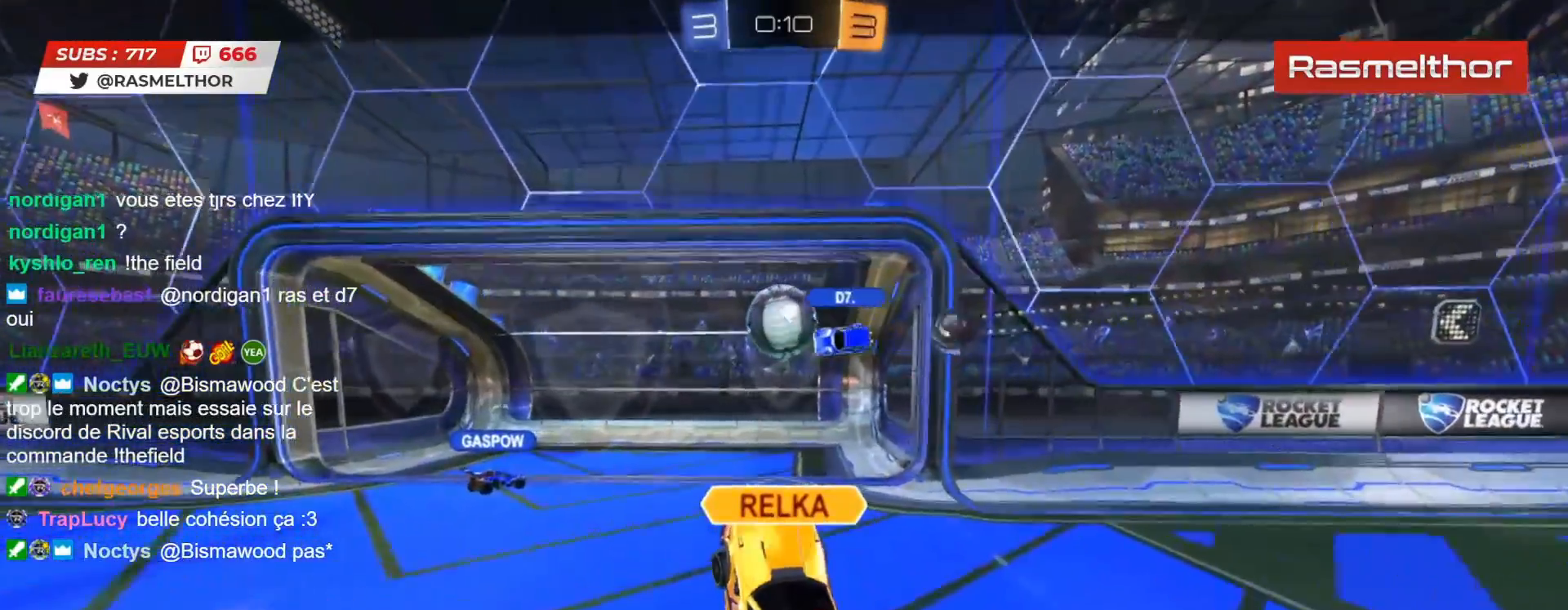
{"buttons": [], "left_stick": "up-left", "right_stick": "center", "events": [[67, "left_stick", "center"], [133, "left_stick", "up-left"], [217, "left_stick", "right"], [283, "left_stick", "left"], [350, "left_stick", "right"], [433, "left_stick", "up-left"]]}
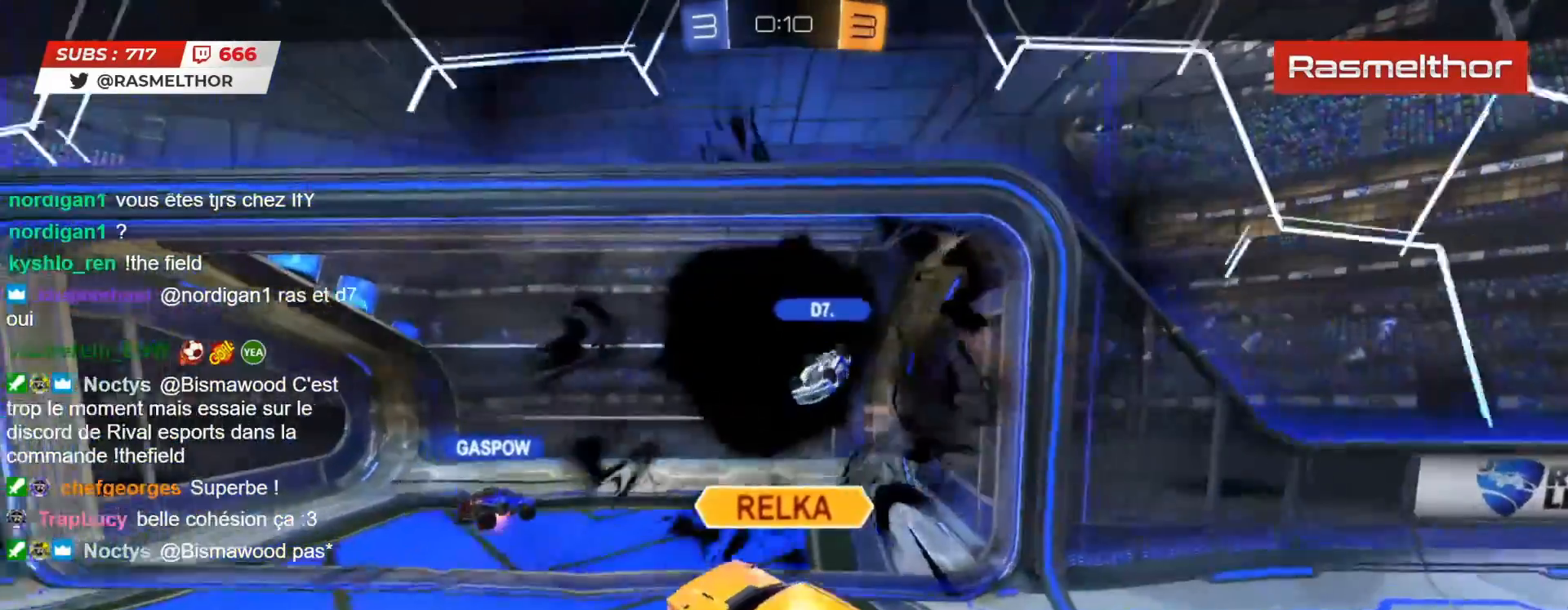
{"buttons": ["R2"], "left_stick": "right", "right_stick": "center", "events": [[17, "left_stick", "right"], [100, "left_stick", "up-left"], [167, "left_stick", "right"], [200, "R2", "down"], [250, "left_stick", "up-left"], [333, "right_stick", "right"], [350, "left_stick", "right"], [400, "left_stick", "left"], [483, "left_stick", "right"], [500, "right_stick", "center"]]}
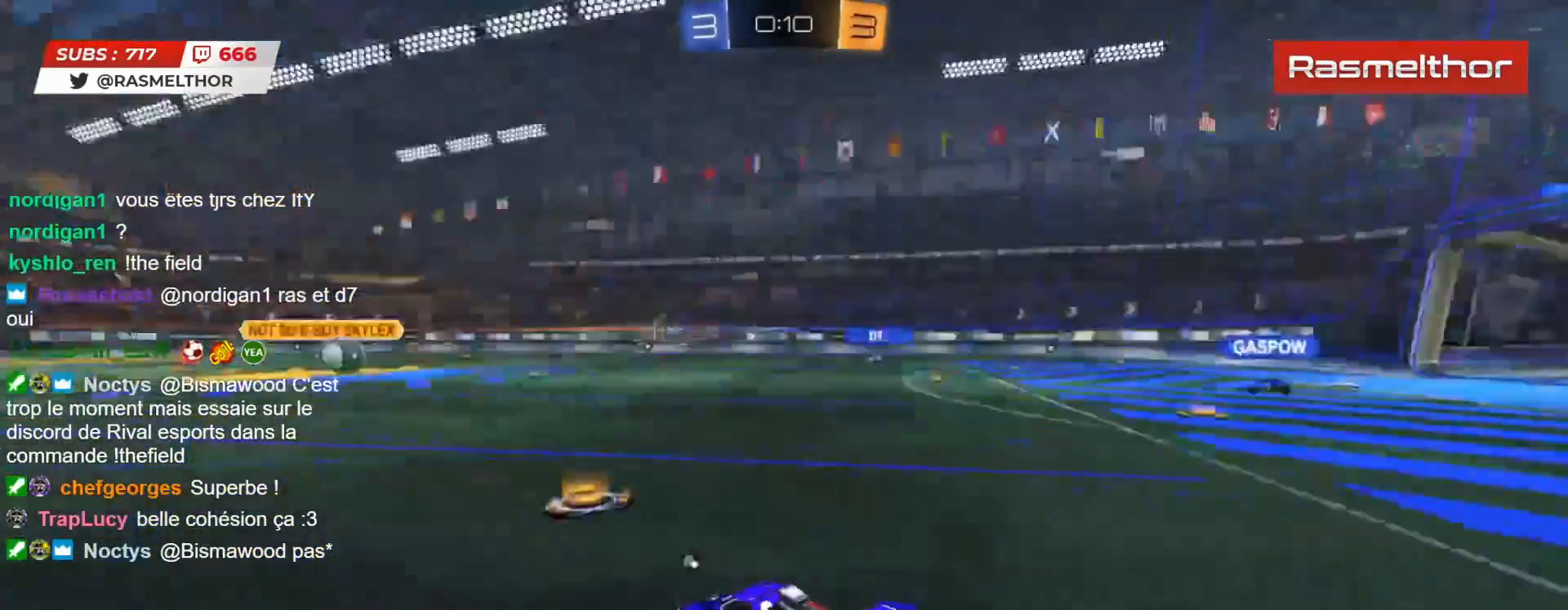
{"buttons": ["CIRCLE", "TRIANGLE", "R2"], "left_stick": "center", "right_stick": "center", "events": [[33, "left_stick", "left"], [133, "left_stick", "right"], [200, "left_stick", "up-left"], [317, "left_stick", "center"], [483, "CIRCLE", "down"], [500, "TRIANGLE", "down"]]}
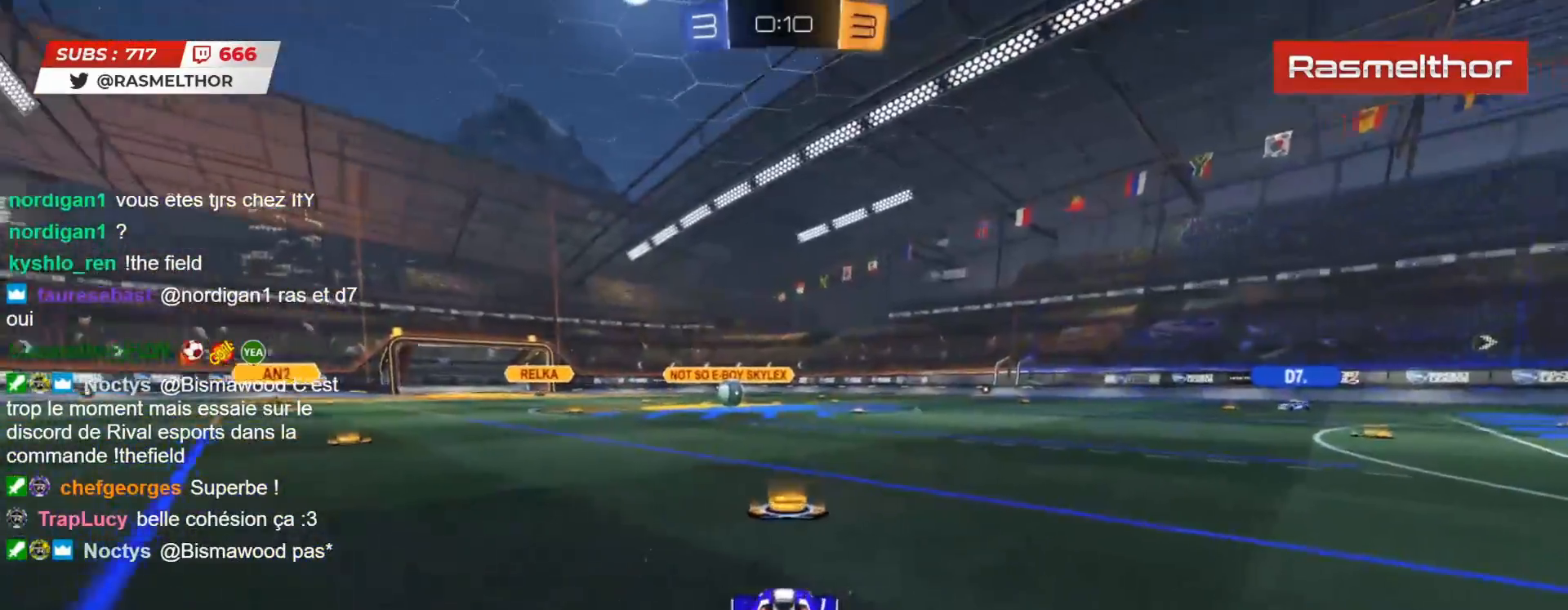
{"buttons": ["CIRCLE", "R2"], "left_stick": "left", "right_stick": "center", "events": [[117, "CIRCLE", "up"], [117, "TRIANGLE", "up"], [283, "CIRCLE", "down"], [333, "left_stick", "left"]]}
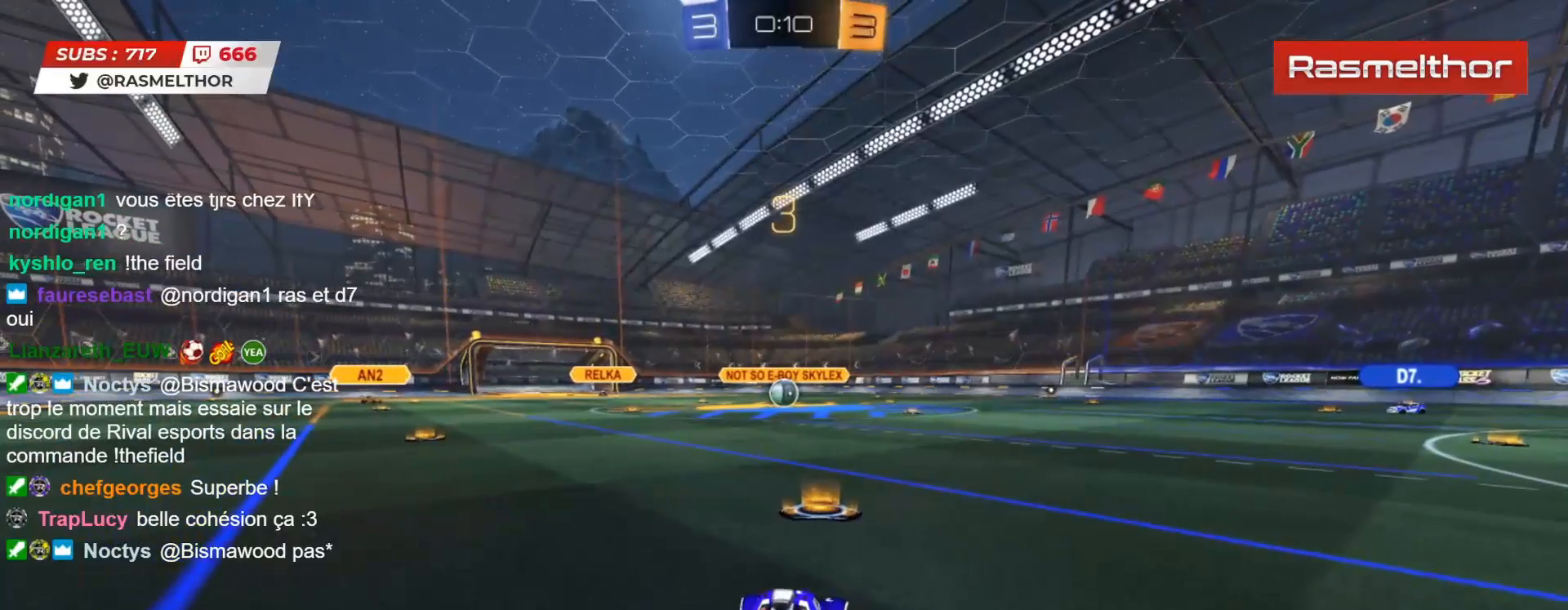
{"buttons": ["CIRCLE", "R2"], "left_stick": "center", "right_stick": "center", "events": [[133, "left_stick", "center"]]}
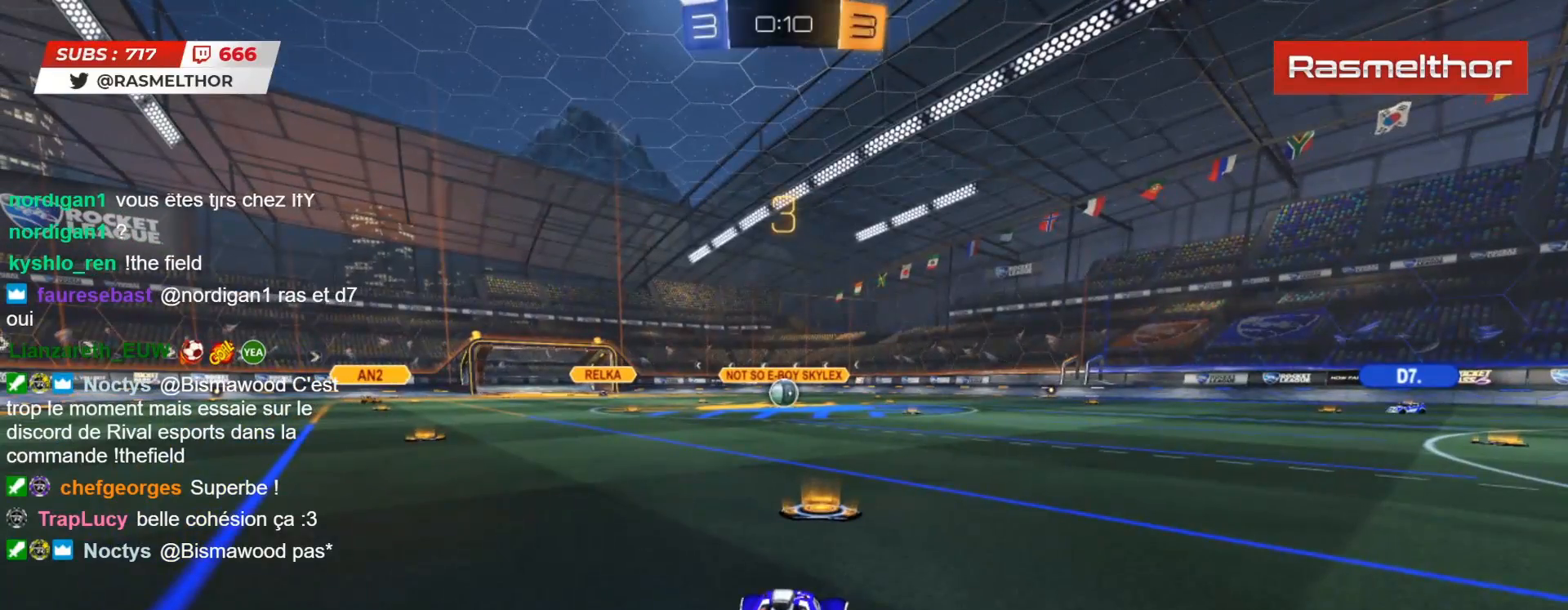
{"buttons": ["CIRCLE", "R2"], "left_stick": "center", "right_stick": "center", "events": []}